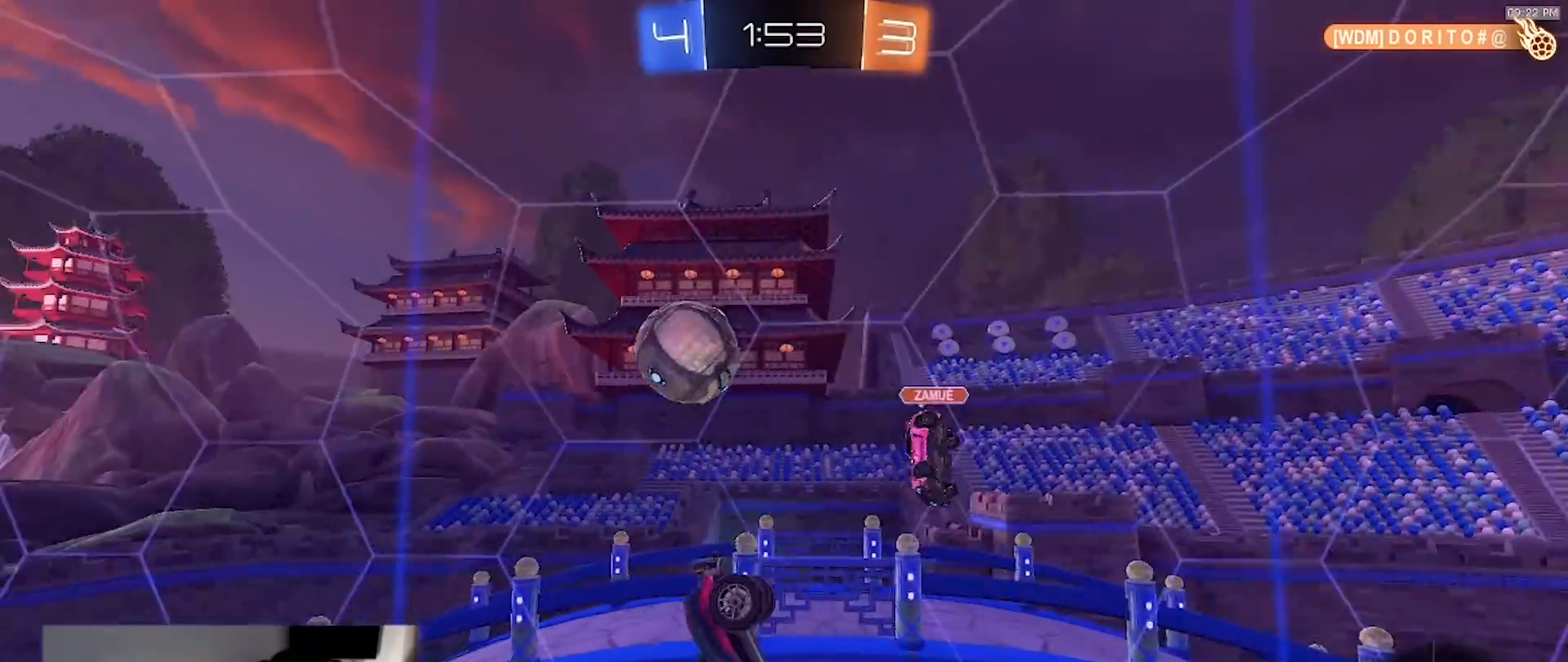
Gameplay with a controller (PlayStation layout); each line is a JSON object with the inputs held at the frame after it (dt_ms = milliseconds from this image to that frame). "events" lists button and stick changes between this image and that frame as [ms after this image, input, new state], when the widget could be followed in between. Not read: R3 TOUCHPAD.
{"dt_ms": 500, "buttons": ["L1", "R2"], "left_stick": "right", "right_stick": "up", "events": [[117, "right_stick", "up"], [183, "R2", "down"], [317, "left_stick", "right"], [333, "L1", "down"]]}
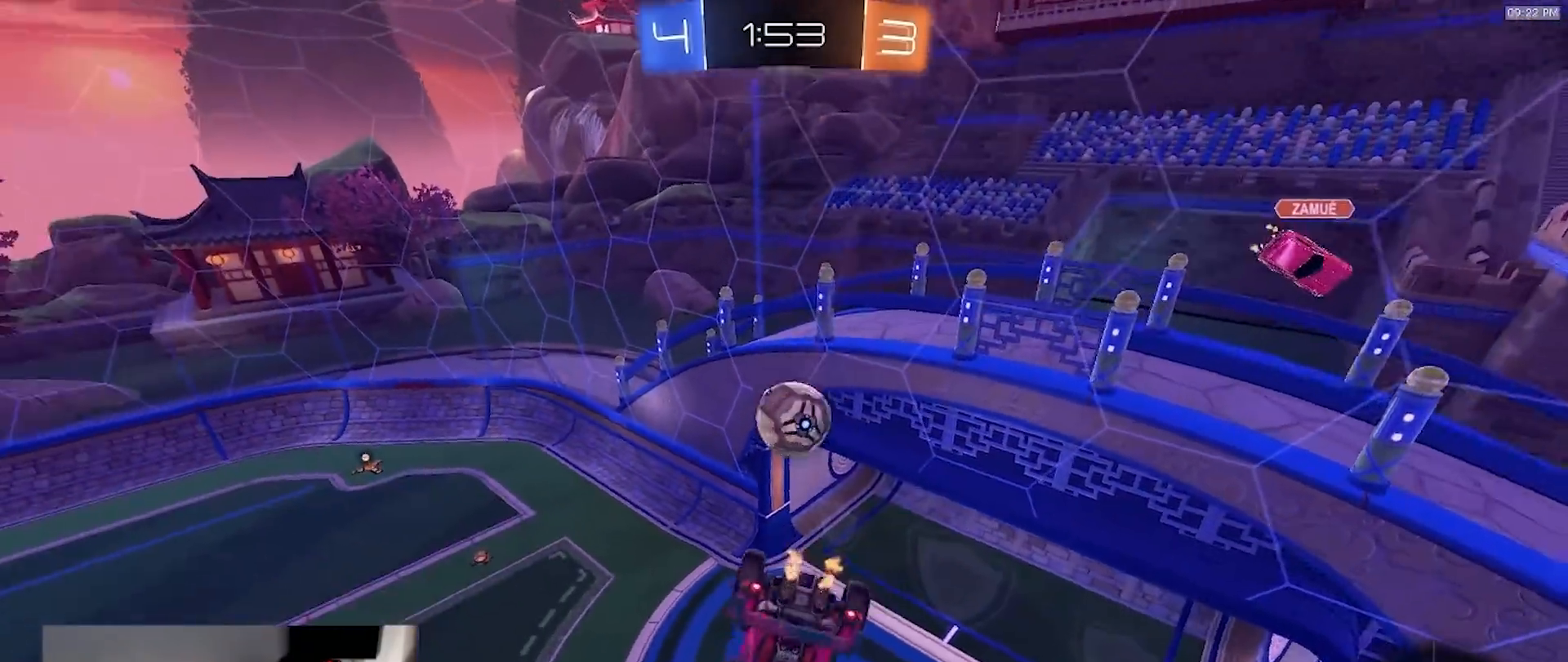
{"dt_ms": 500, "buttons": ["R2"], "left_stick": "center", "right_stick": "center", "events": [[67, "L1", "up"], [67, "left_stick", "center"], [67, "right_stick", "center"]]}
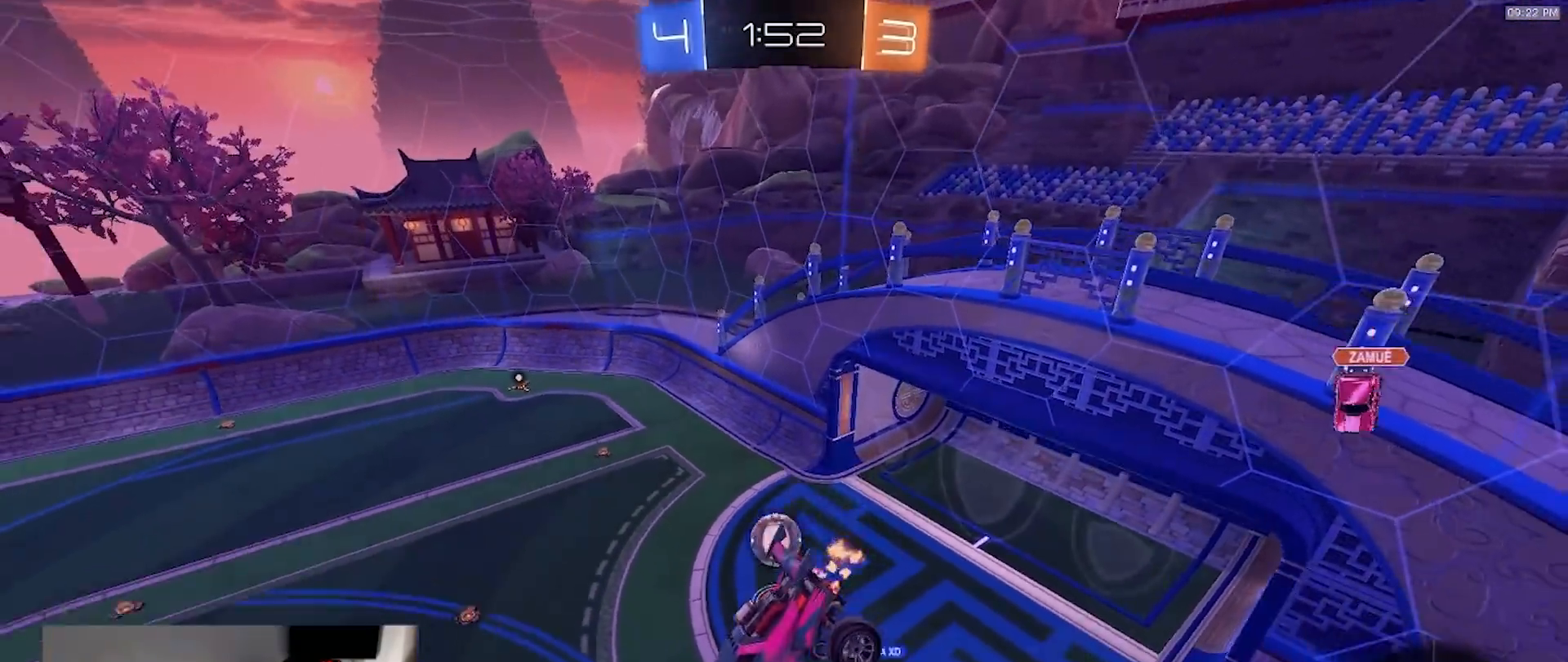
{"dt_ms": 500, "buttons": ["R2"], "left_stick": "center", "right_stick": "center", "events": [[133, "left_stick", "down-left"], [183, "left_stick", "left"], [200, "L1", "down"], [300, "L1", "up"], [317, "left_stick", "center"]]}
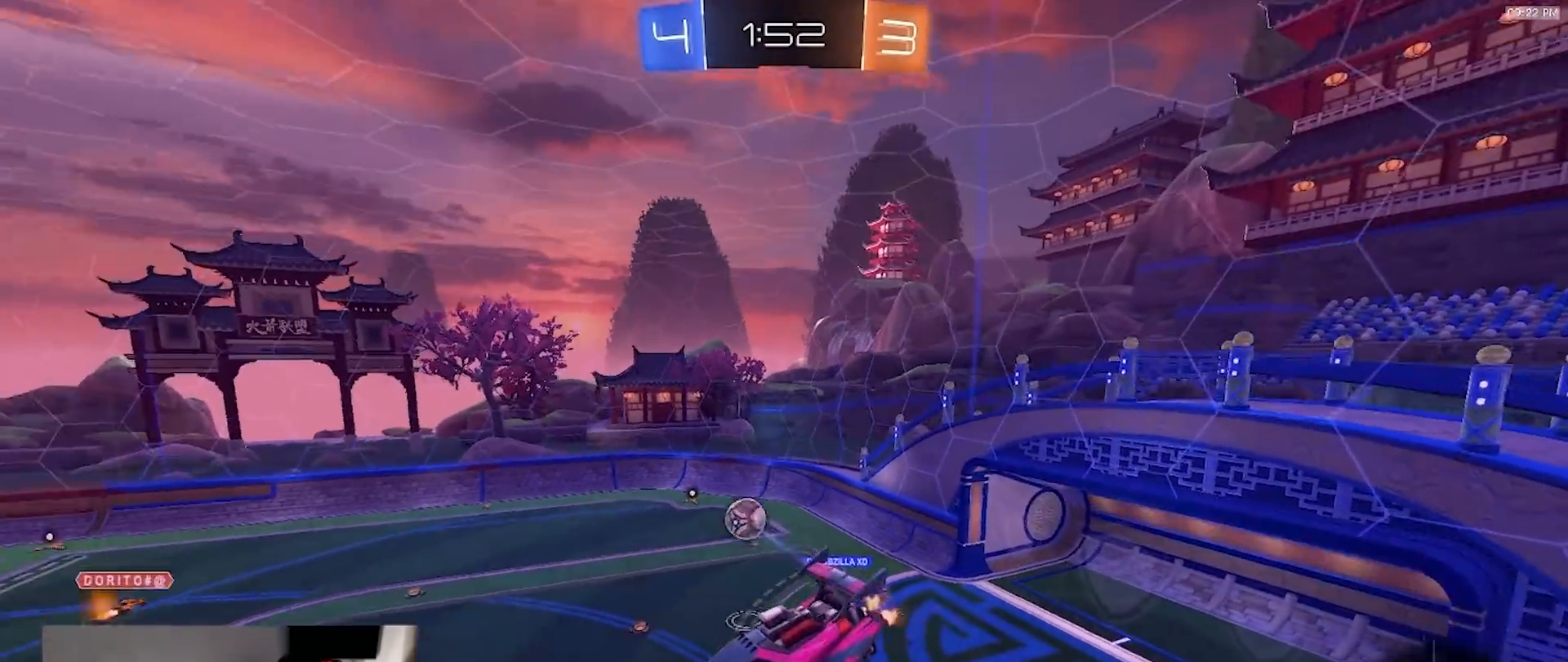
{"dt_ms": 500, "buttons": ["R2"], "left_stick": "center", "right_stick": "center", "events": [[317, "left_stick", "left"], [417, "left_stick", "center"]]}
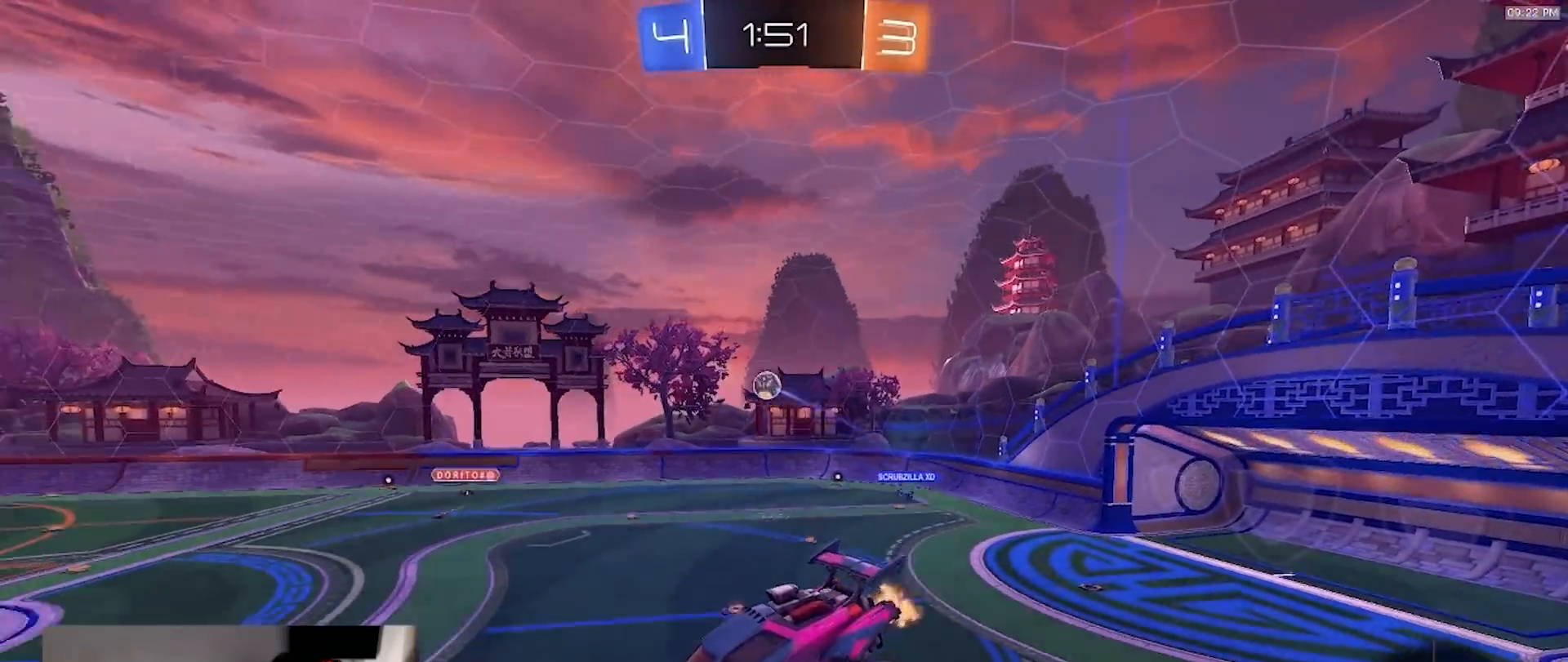
{"dt_ms": 500, "buttons": ["R2"], "left_stick": "down-left", "right_stick": "center", "events": [[150, "left_stick", "down-right"], [167, "L1", "down"], [267, "left_stick", "center"], [283, "L1", "up"], [433, "left_stick", "down-left"]]}
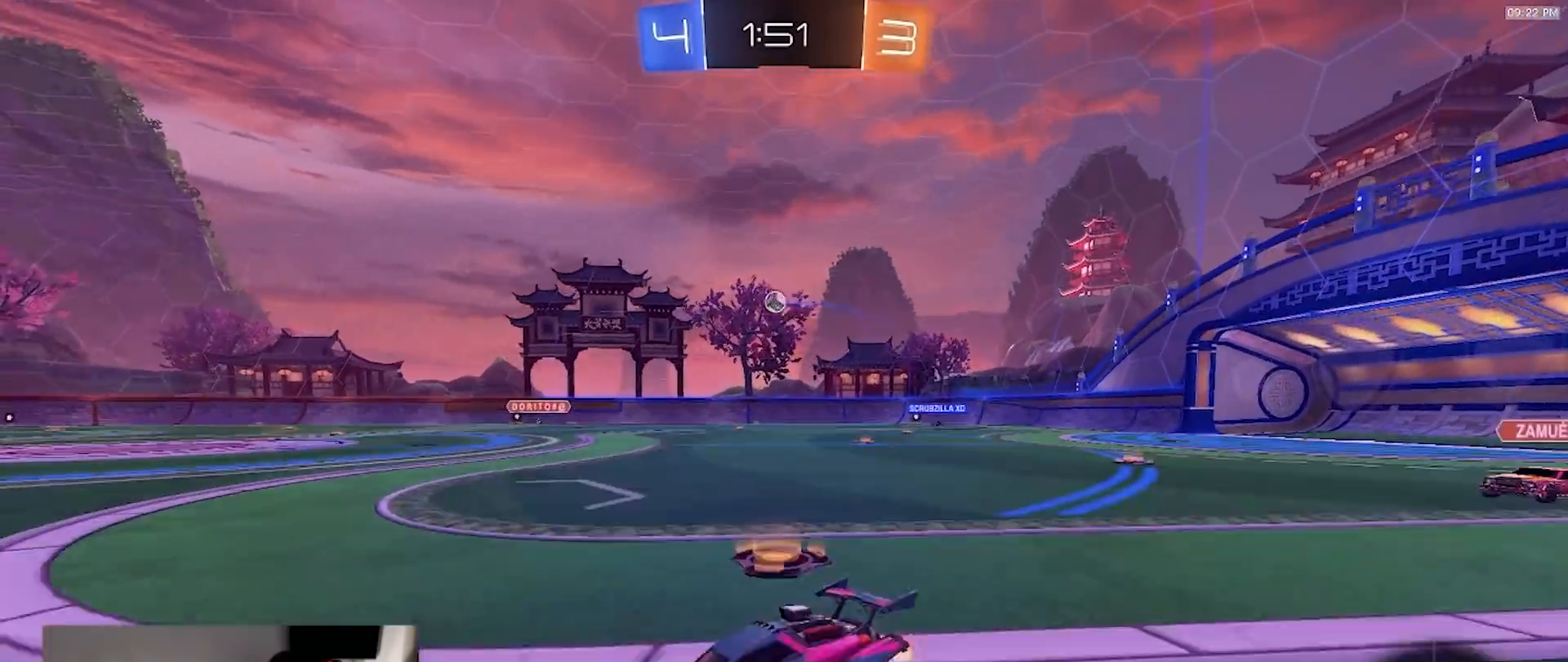
{"dt_ms": 500, "buttons": ["TRIANGLE", "R2"], "left_stick": "center", "right_stick": "center", "events": [[117, "TRIANGLE", "down"], [233, "TRIANGLE", "up"], [250, "left_stick", "center"], [300, "left_stick", "right"], [433, "TRIANGLE", "down"], [483, "left_stick", "center"]]}
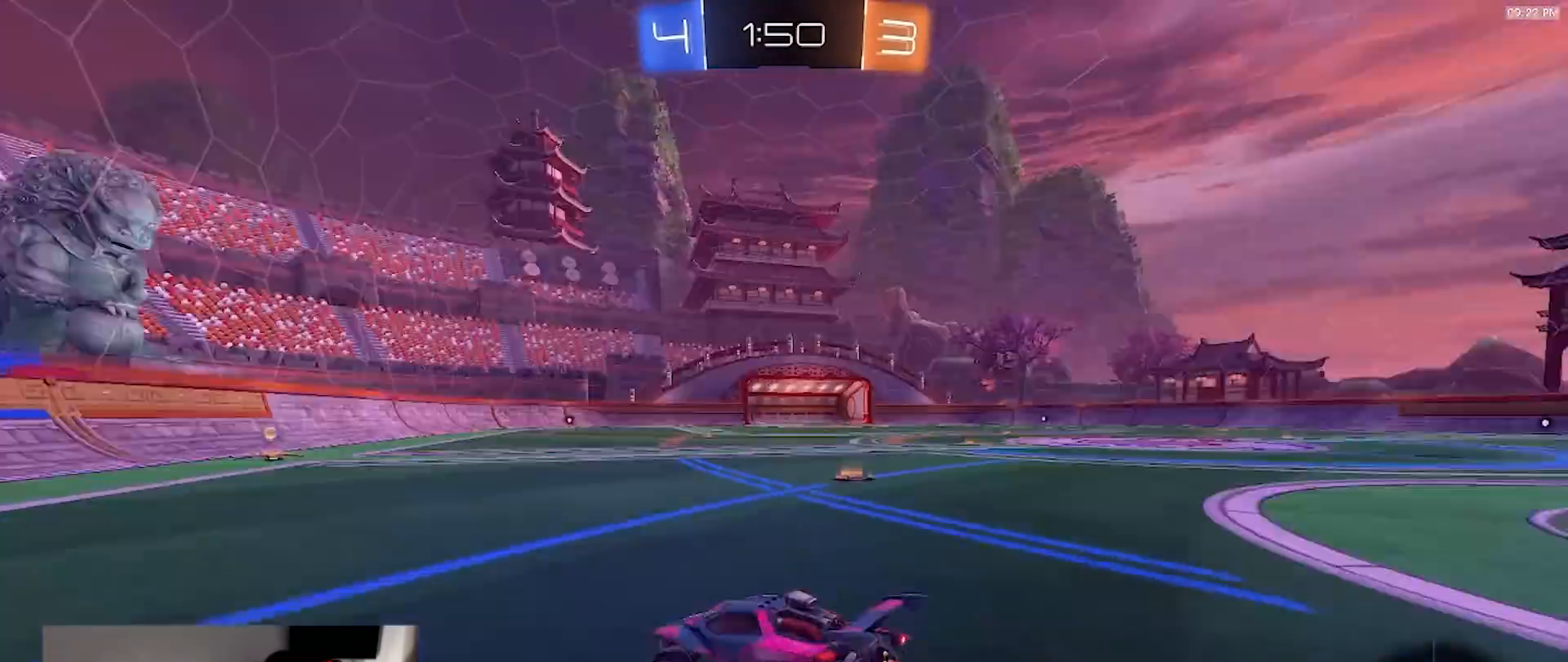
{"dt_ms": 500, "buttons": ["R1", "R2"], "left_stick": "center", "right_stick": "center", "events": [[33, "TRIANGLE", "up"], [217, "R1", "down"]]}
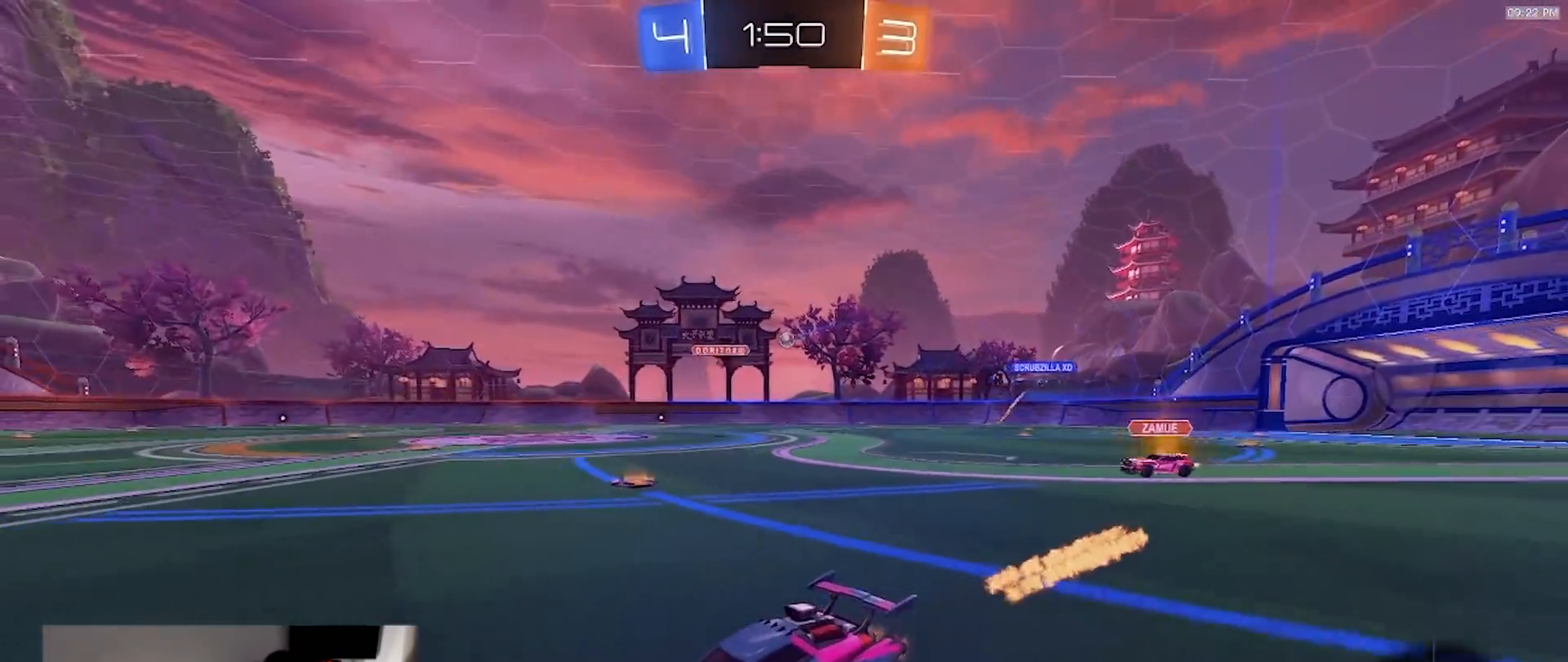
{"dt_ms": 500, "buttons": ["R2"], "left_stick": "center", "right_stick": "center", "events": [[267, "R1", "up"], [367, "left_stick", "right"], [467, "left_stick", "center"]]}
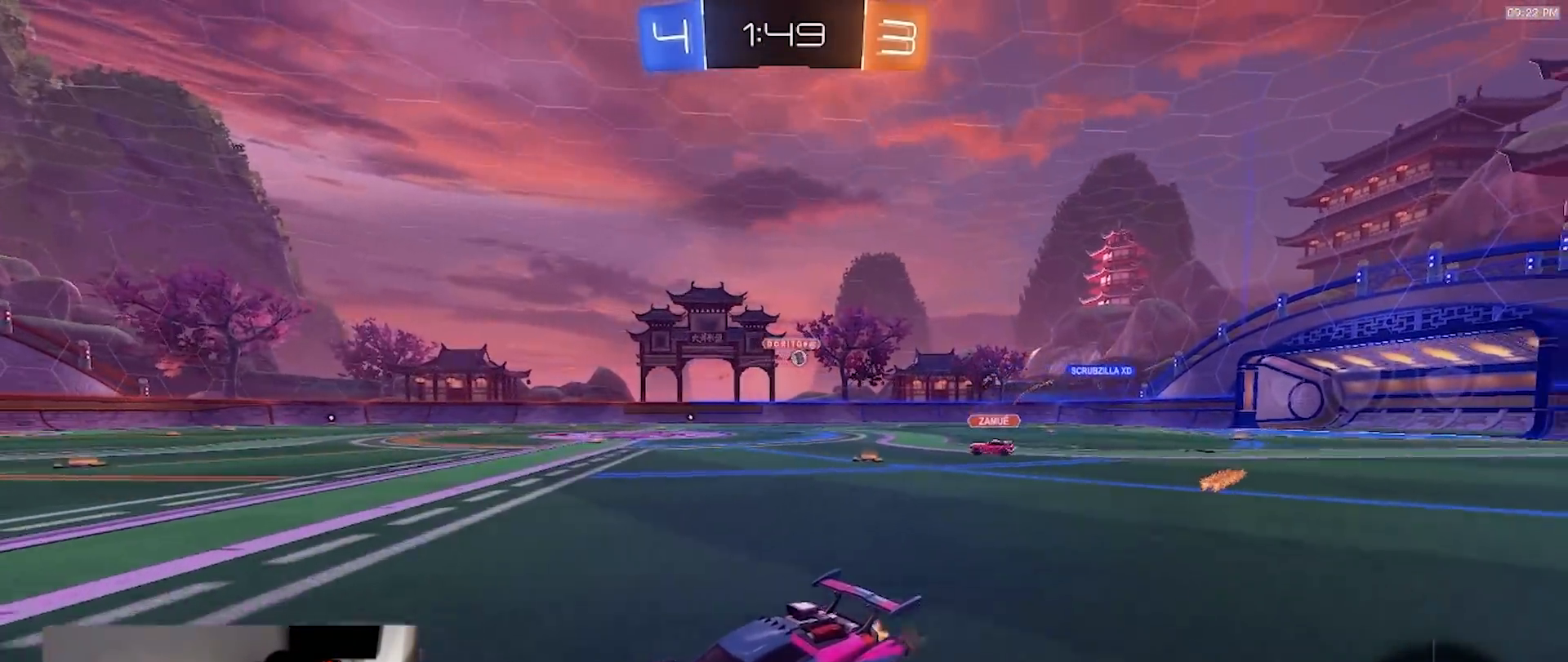
{"dt_ms": 500, "buttons": ["R2"], "left_stick": "right", "right_stick": "center", "events": [[83, "left_stick", "right"], [250, "L1", "down"], [400, "L1", "up"]]}
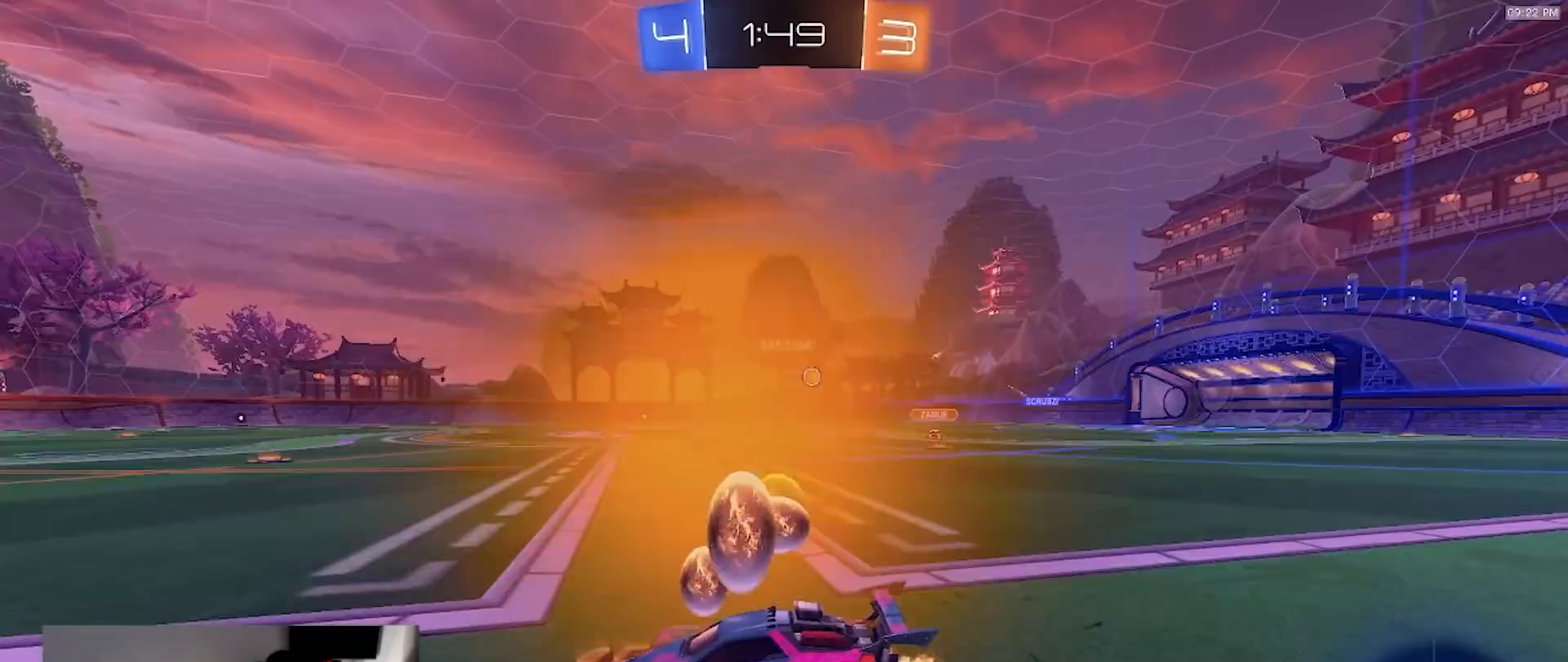
{"dt_ms": 500, "buttons": ["R2"], "left_stick": "right", "right_stick": "center", "events": []}
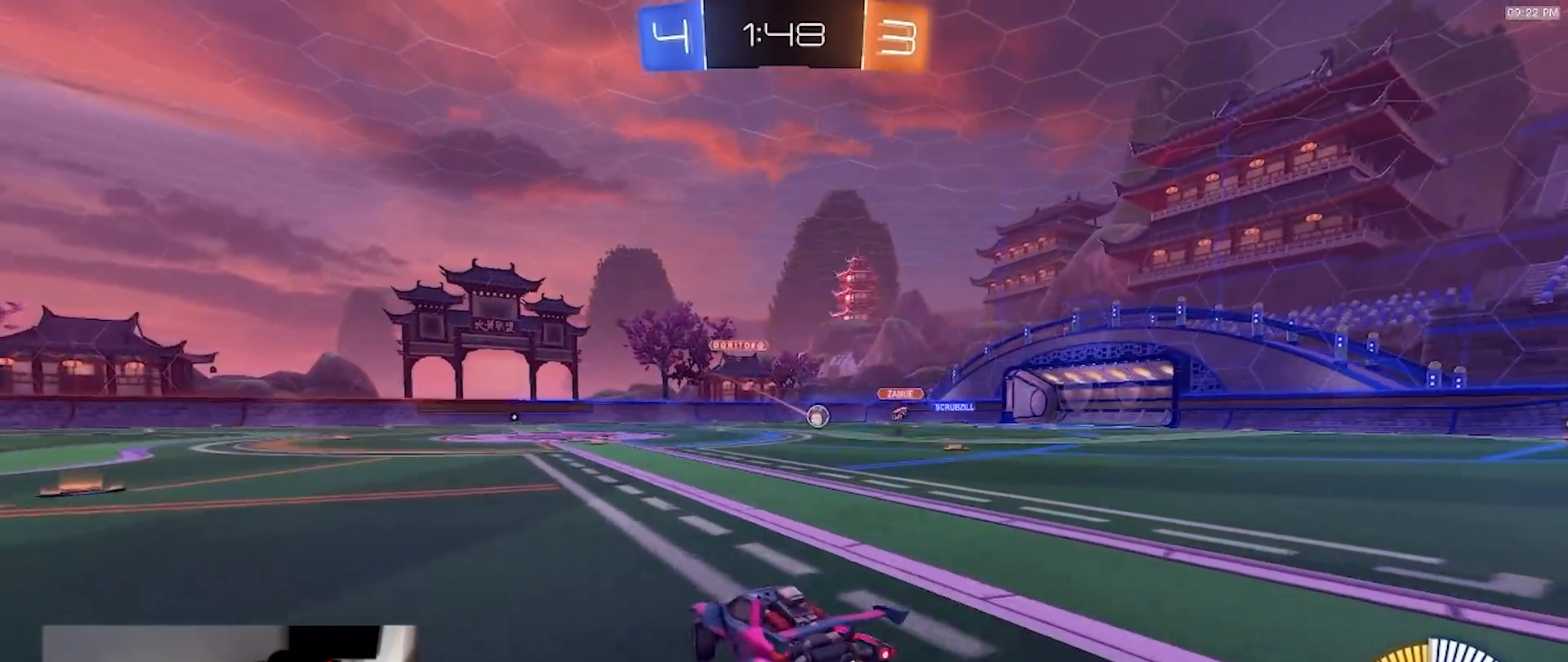
{"dt_ms": 500, "buttons": ["R1", "R2"], "left_stick": "center", "right_stick": "center", "events": [[33, "R1", "down"], [367, "left_stick", "center"]]}
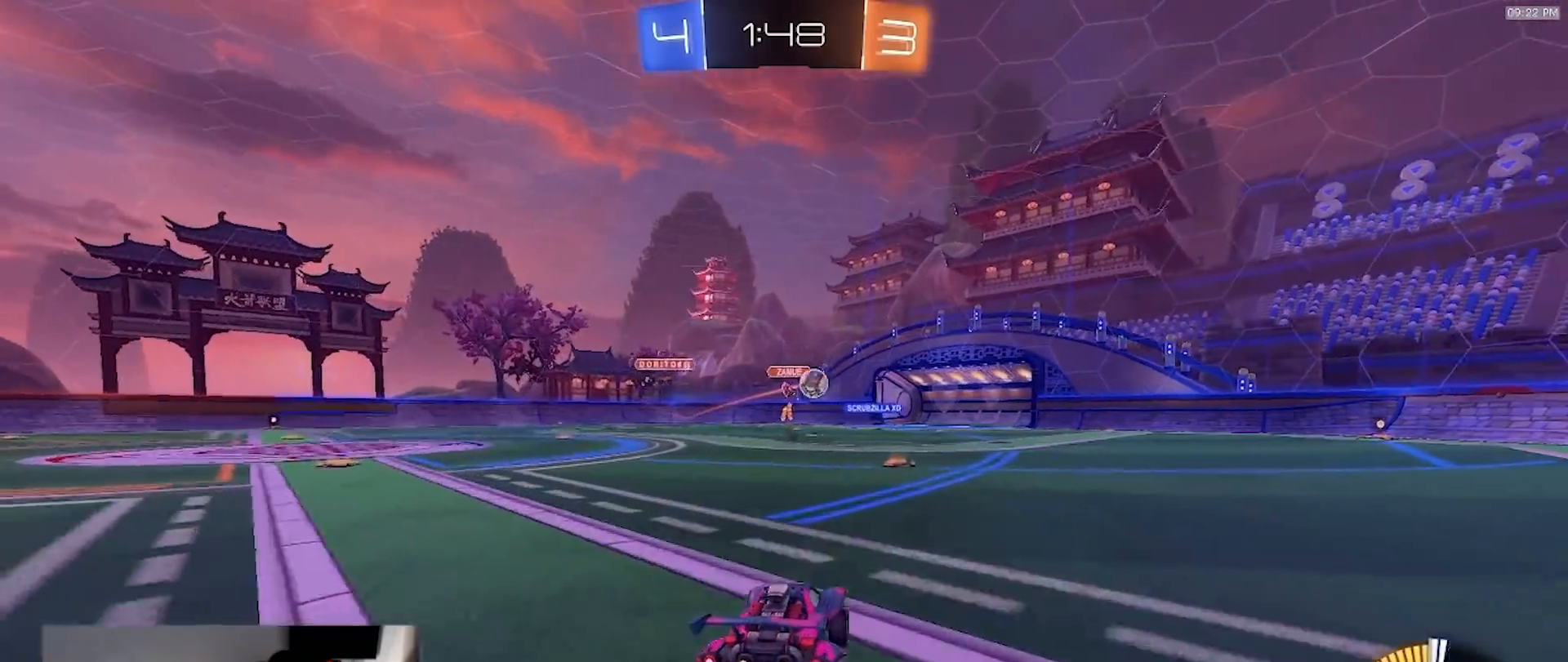
{"dt_ms": 500, "buttons": ["R1", "R2"], "left_stick": "right", "right_stick": "center", "events": [[417, "left_stick", "right"]]}
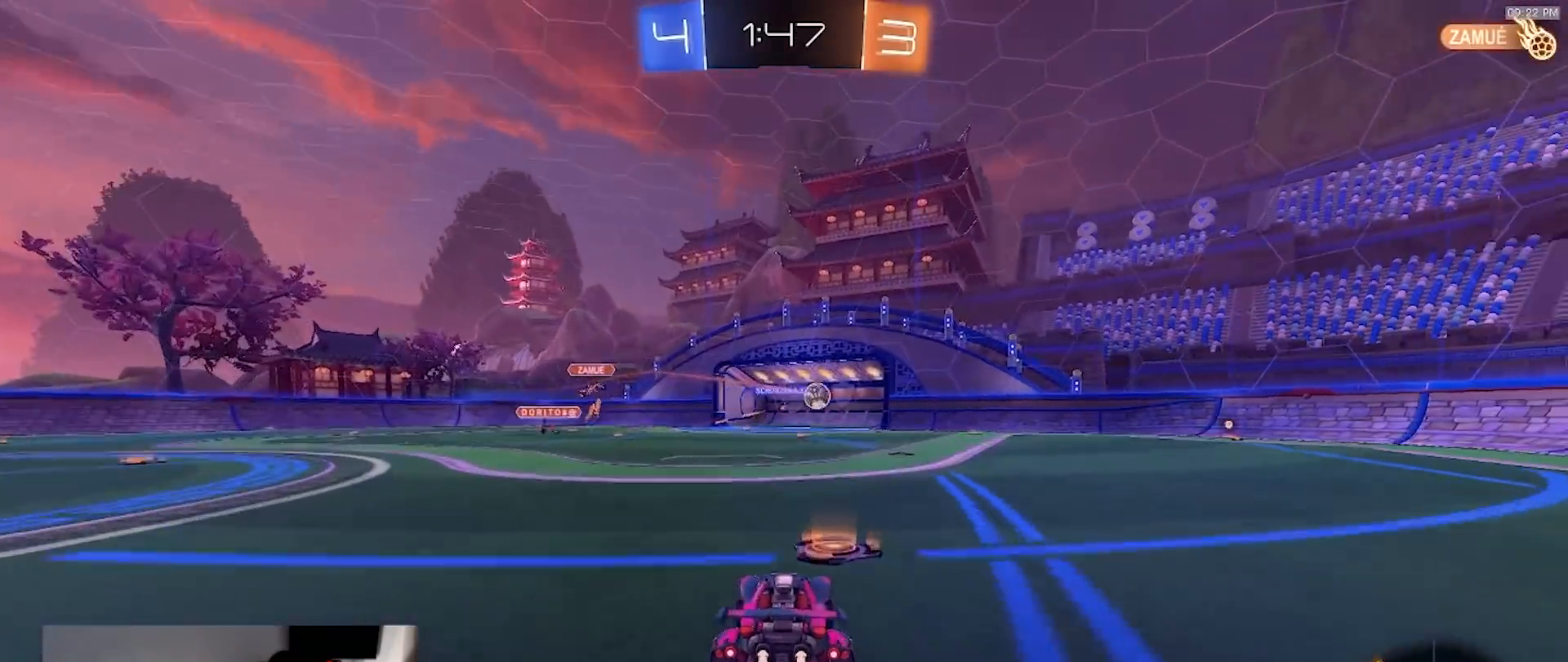
{"dt_ms": 1000, "buttons": ["R2"], "left_stick": "right", "right_stick": "center", "events": [[100, "left_stick", "center"], [267, "R1", "up"], [417, "left_stick", "right"], [700, "L1", "down"], [767, "L1", "up"]]}
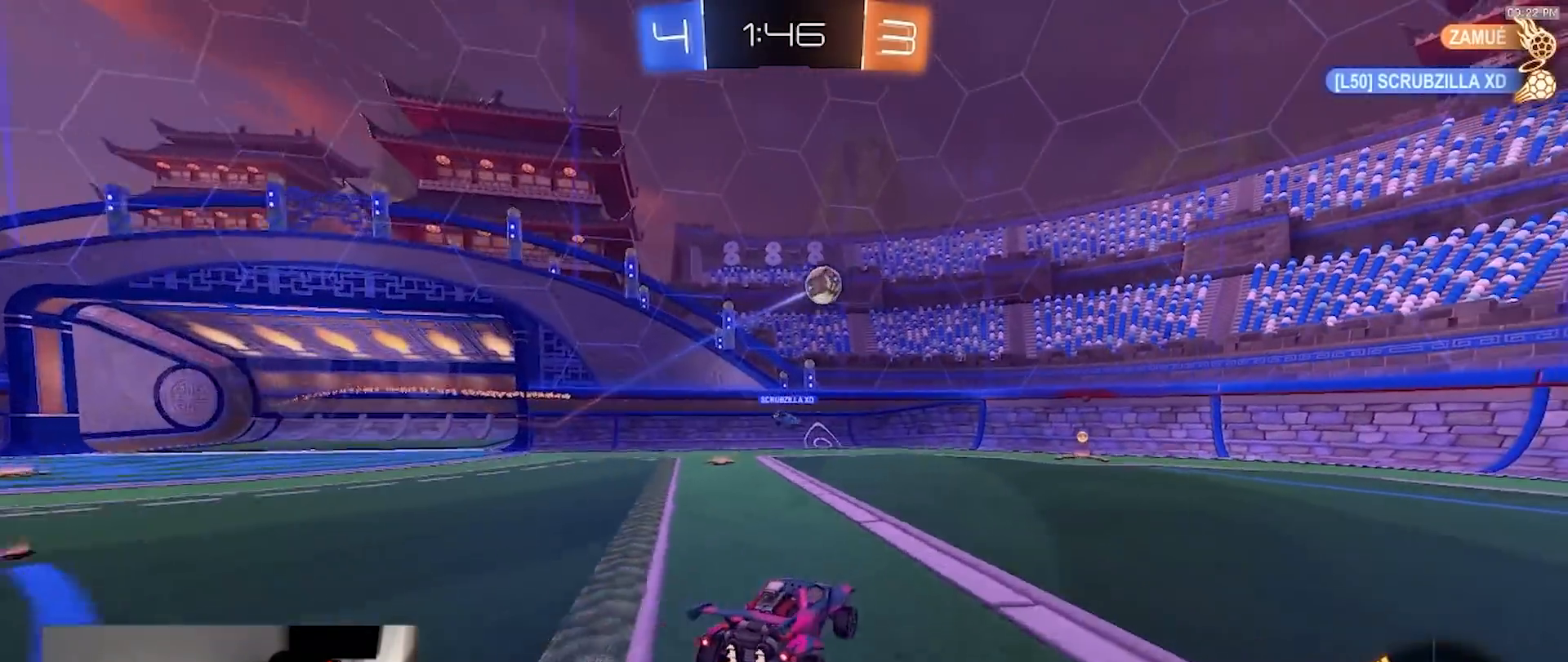
{"dt_ms": 500, "buttons": ["R2"], "left_stick": "right", "right_stick": "center", "events": [[33, "L1", "down"], [150, "L1", "up"]]}
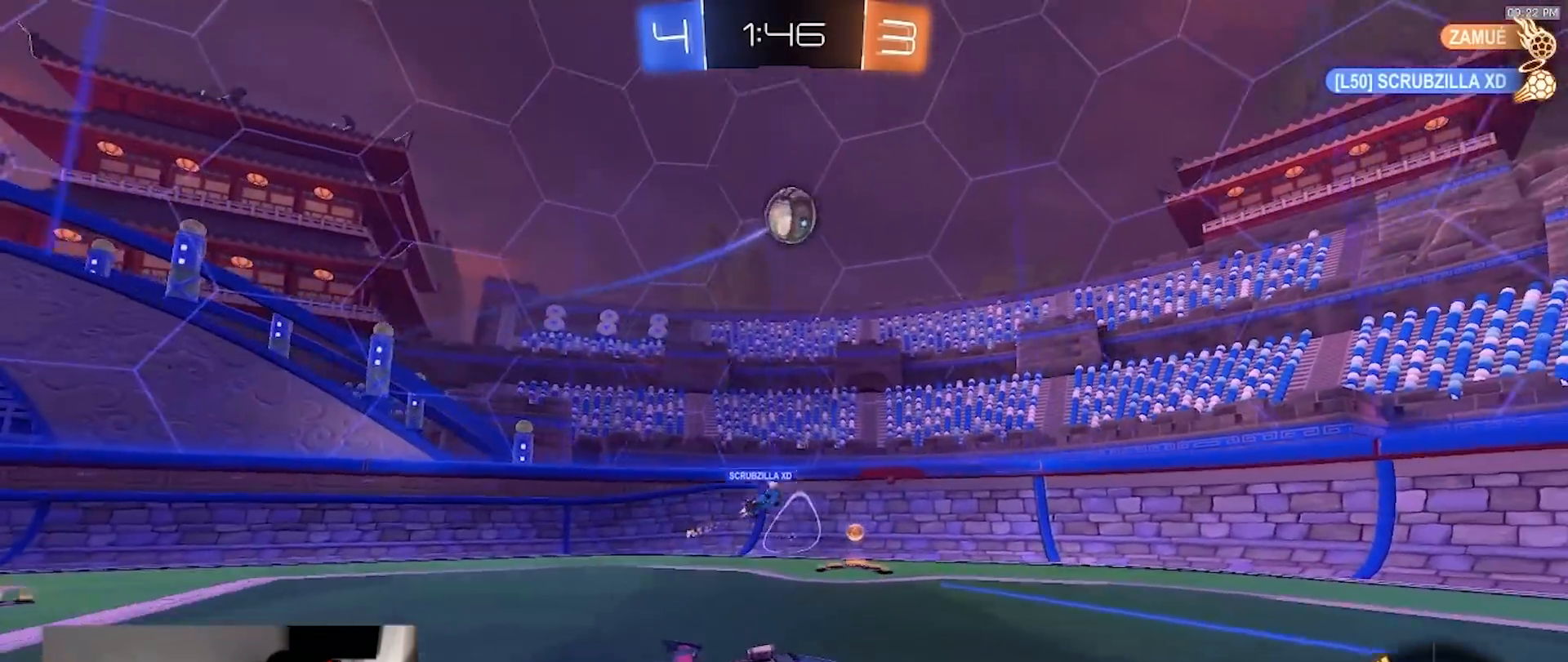
{"dt_ms": 500, "buttons": ["R1", "R2"], "left_stick": "center", "right_stick": "center", "events": [[233, "left_stick", "center"], [333, "R1", "down"]]}
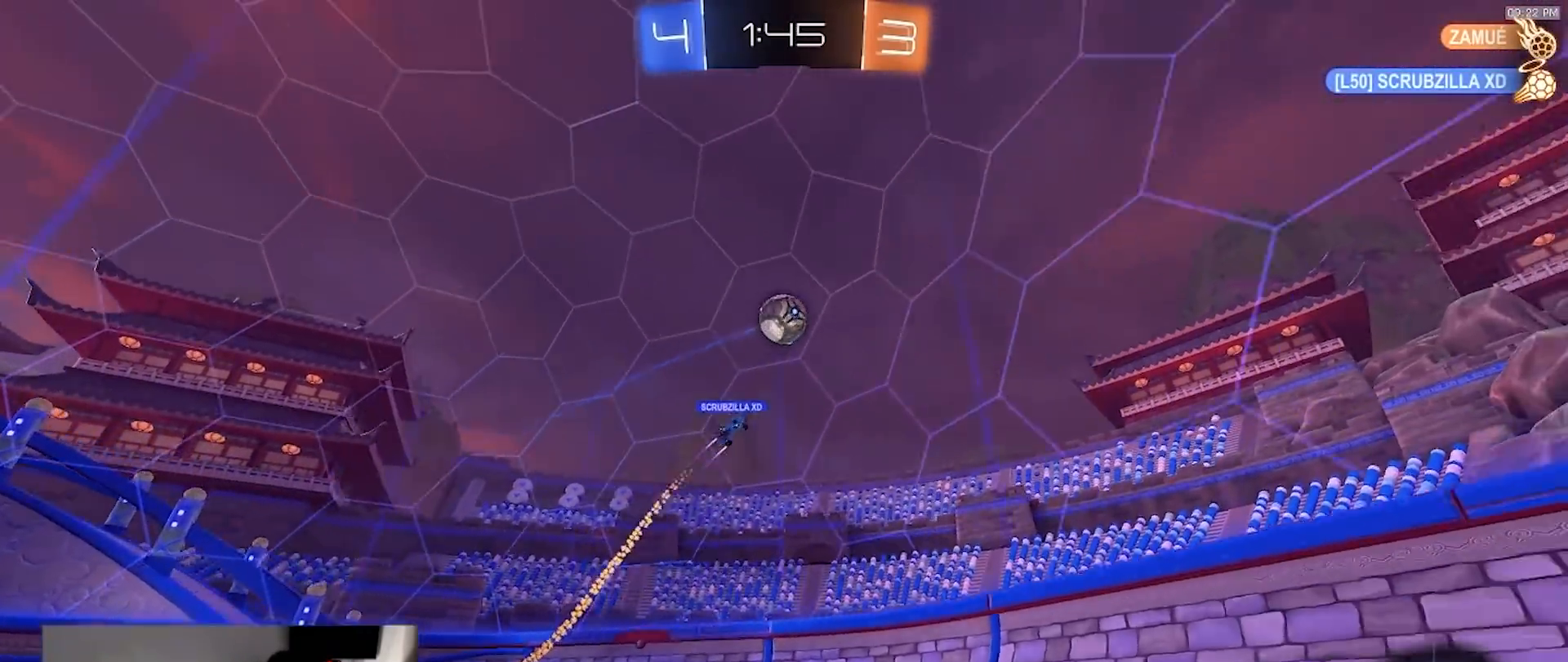
{"dt_ms": 500, "buttons": ["R2"], "left_stick": "center", "right_stick": "center", "events": [[17, "left_stick", "right"], [217, "R1", "up"], [483, "left_stick", "center"]]}
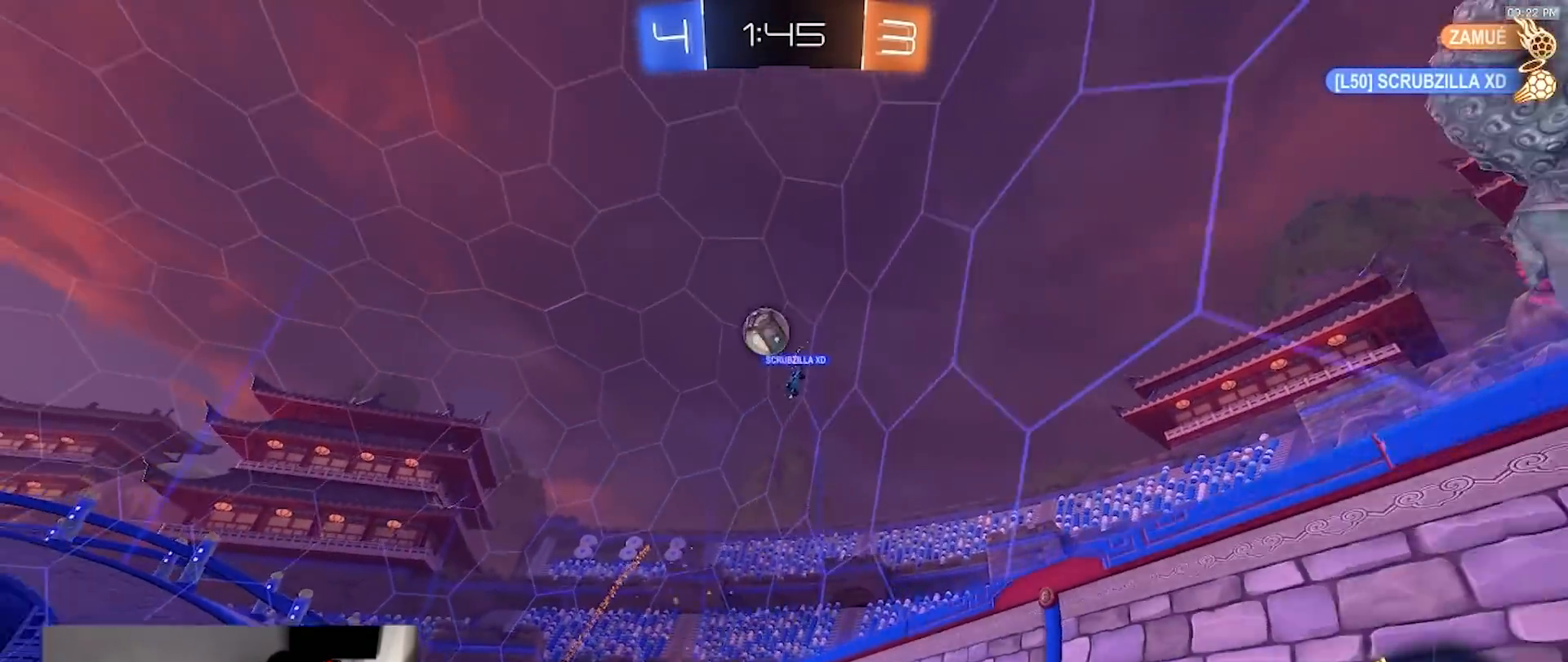
{"dt_ms": 1000, "buttons": ["R2"], "left_stick": "right", "right_stick": "center", "events": [[167, "left_stick", "right"], [283, "left_stick", "center"], [500, "left_stick", "right"], [600, "left_stick", "center"], [650, "R2", "up"], [883, "R2", "down"], [900, "left_stick", "right"]]}
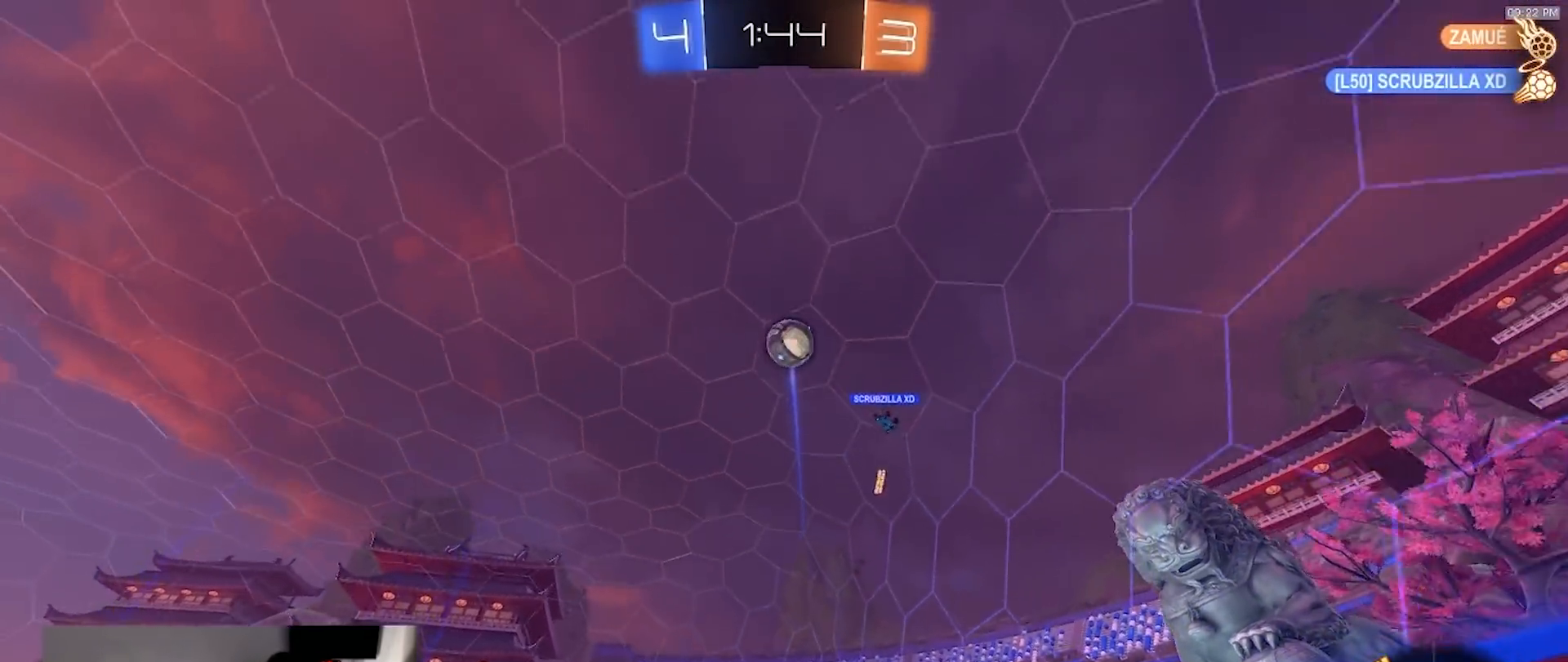
{"dt_ms": 500, "buttons": ["R2"], "left_stick": "center", "right_stick": "center", "events": [[33, "left_stick", "center"]]}
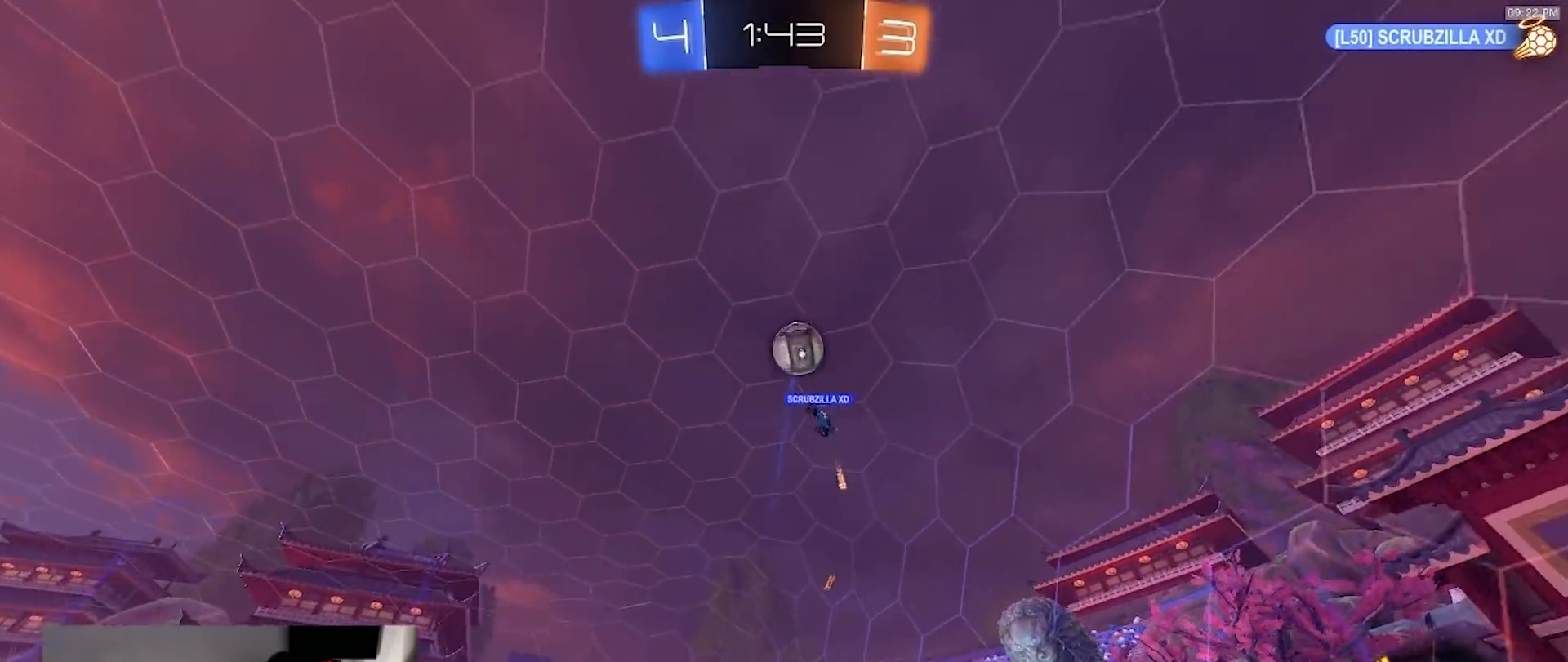
{"dt_ms": 1000, "buttons": ["TRIANGLE", "R2"], "left_stick": "right", "right_stick": "center", "events": [[100, "left_stick", "left"], [200, "left_stick", "center"], [333, "left_stick", "left"], [450, "left_stick", "center"], [500, "left_stick", "right"], [517, "TRIANGLE", "down"], [600, "L2", "down"], [633, "R2", "up"], [633, "TRIANGLE", "up"], [783, "left_stick", "center"], [883, "L2", "up"], [883, "R2", "down"], [933, "TRIANGLE", "down"], [967, "left_stick", "right"]]}
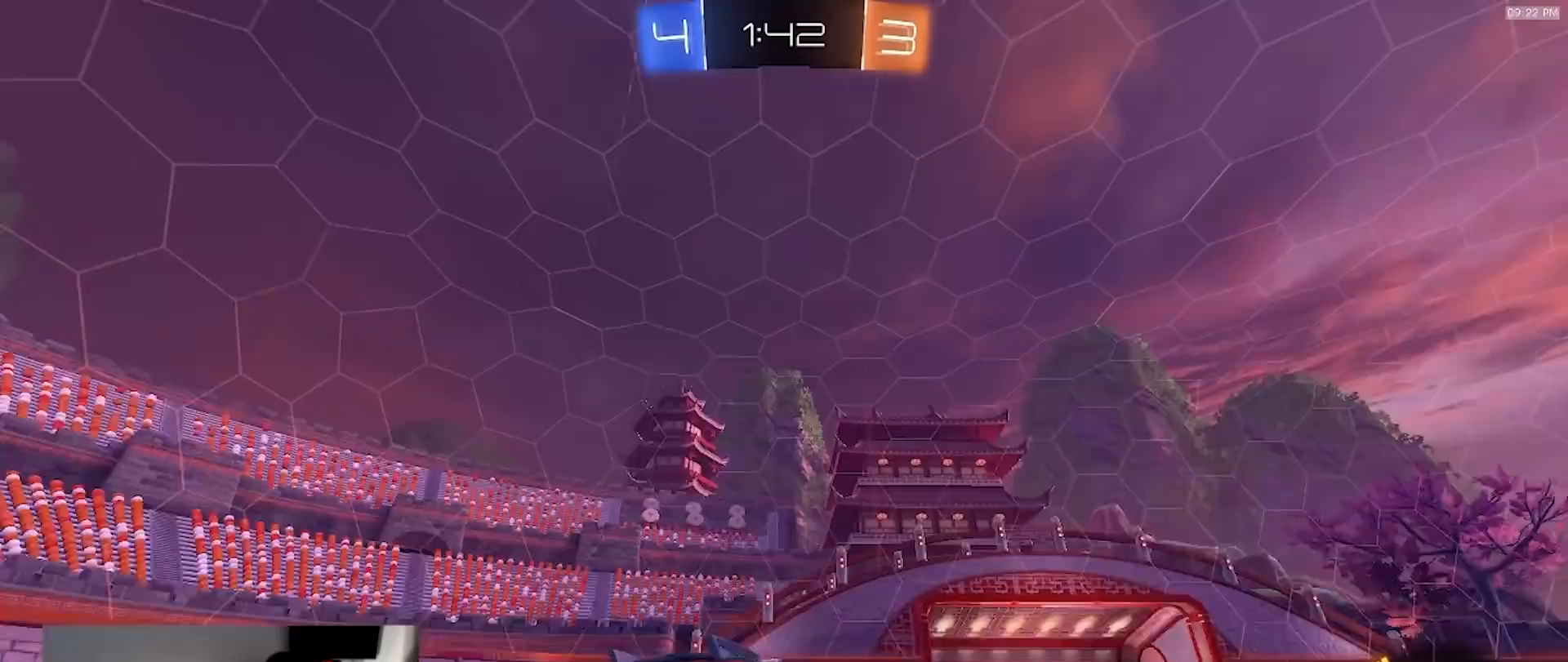
{"dt_ms": 500, "buttons": ["R2"], "left_stick": "center", "right_stick": "center", "events": [[50, "TRIANGLE", "up"], [267, "right_stick", "up"], [417, "right_stick", "center"], [450, "left_stick", "center"]]}
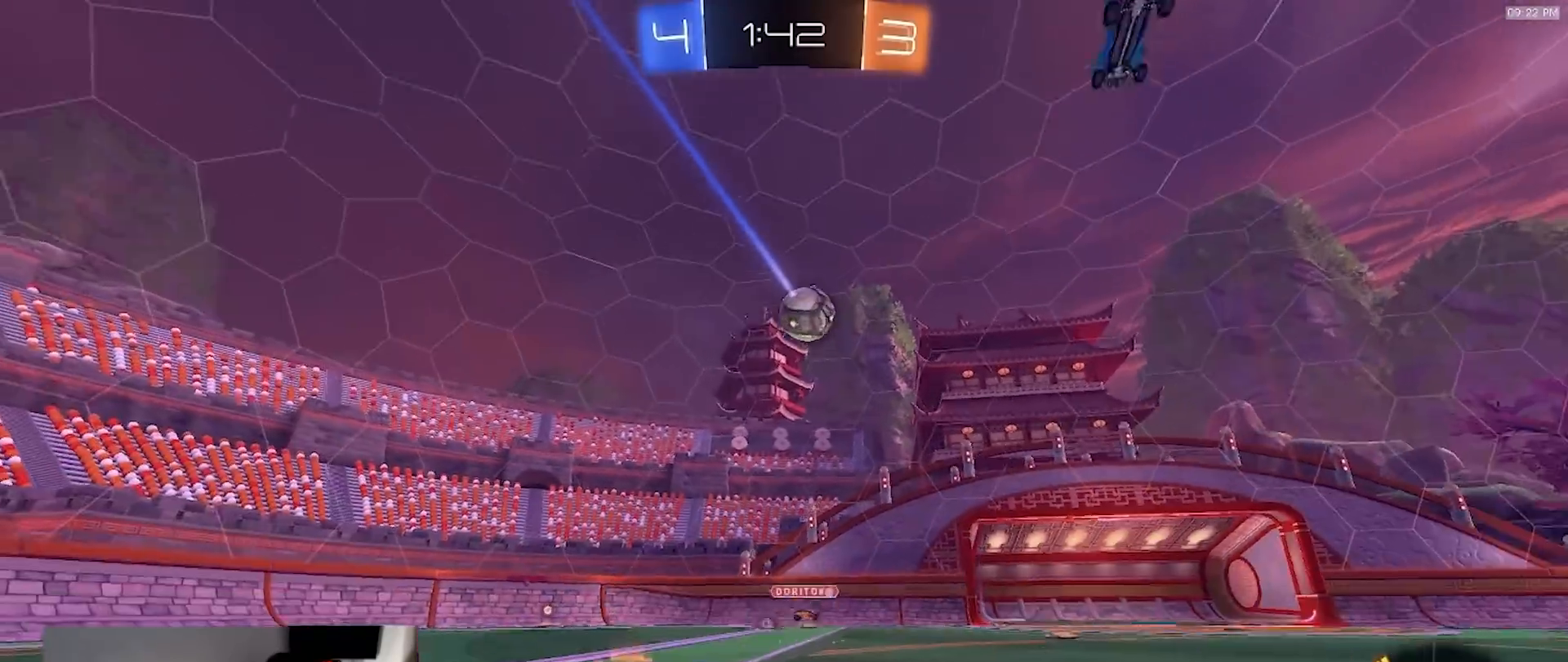
{"dt_ms": 500, "buttons": ["R2"], "left_stick": "center", "right_stick": "center", "events": []}
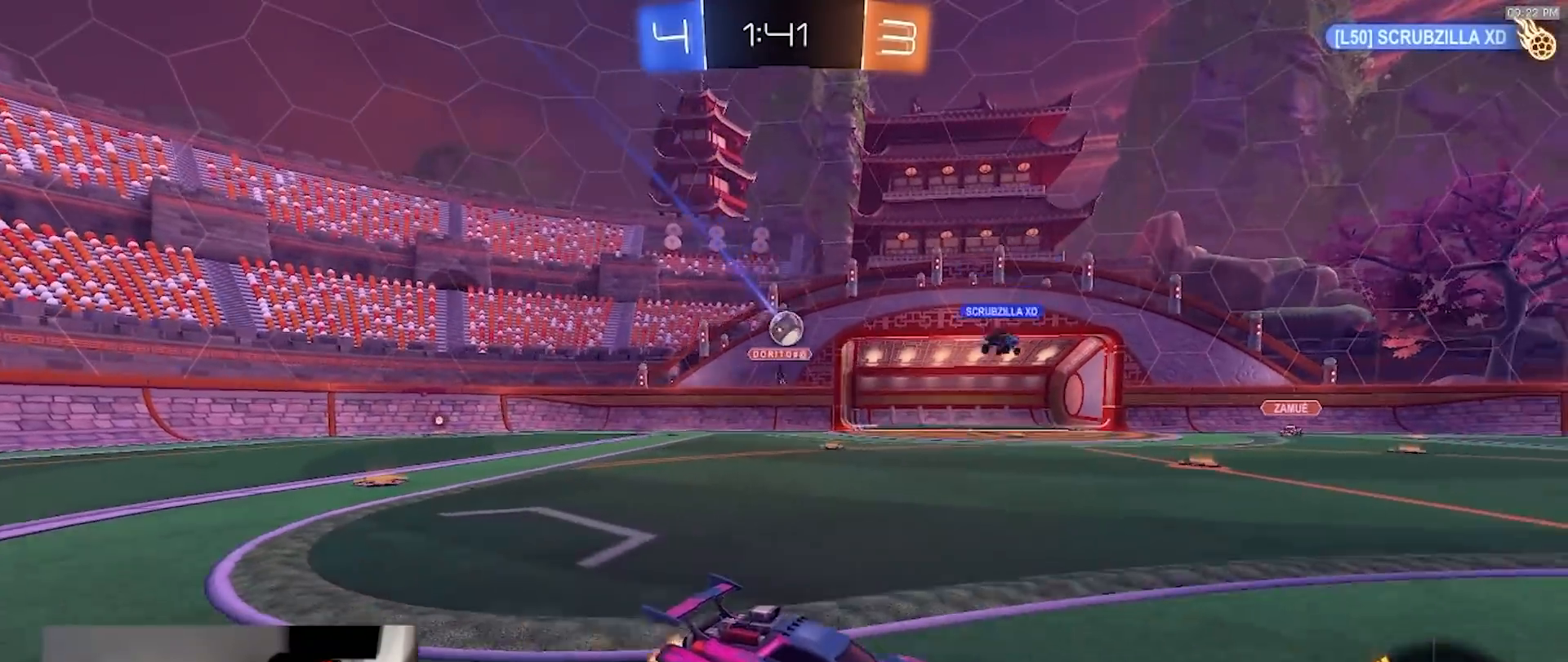
{"dt_ms": 500, "buttons": ["R2"], "left_stick": "center", "right_stick": "center", "events": [[17, "left_stick", "left"], [200, "left_stick", "center"]]}
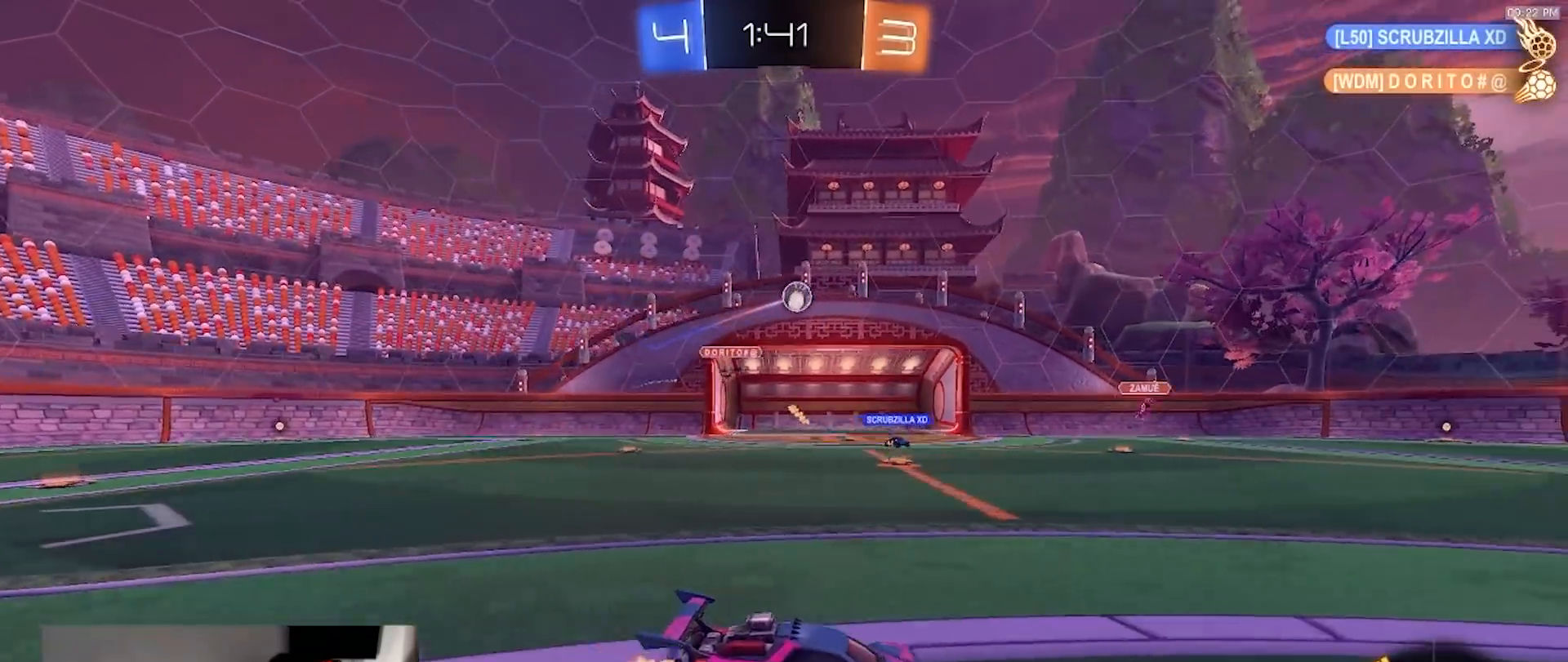
{"dt_ms": 500, "buttons": ["L1"], "left_stick": "down-right", "right_stick": "center", "events": [[67, "left_stick", "right"], [83, "CROSS", "down"], [117, "CROSS", "up"], [117, "L1", "down"], [167, "CROSS", "down"], [200, "left_stick", "down-right"], [300, "CROSS", "up"], [450, "R2", "up"]]}
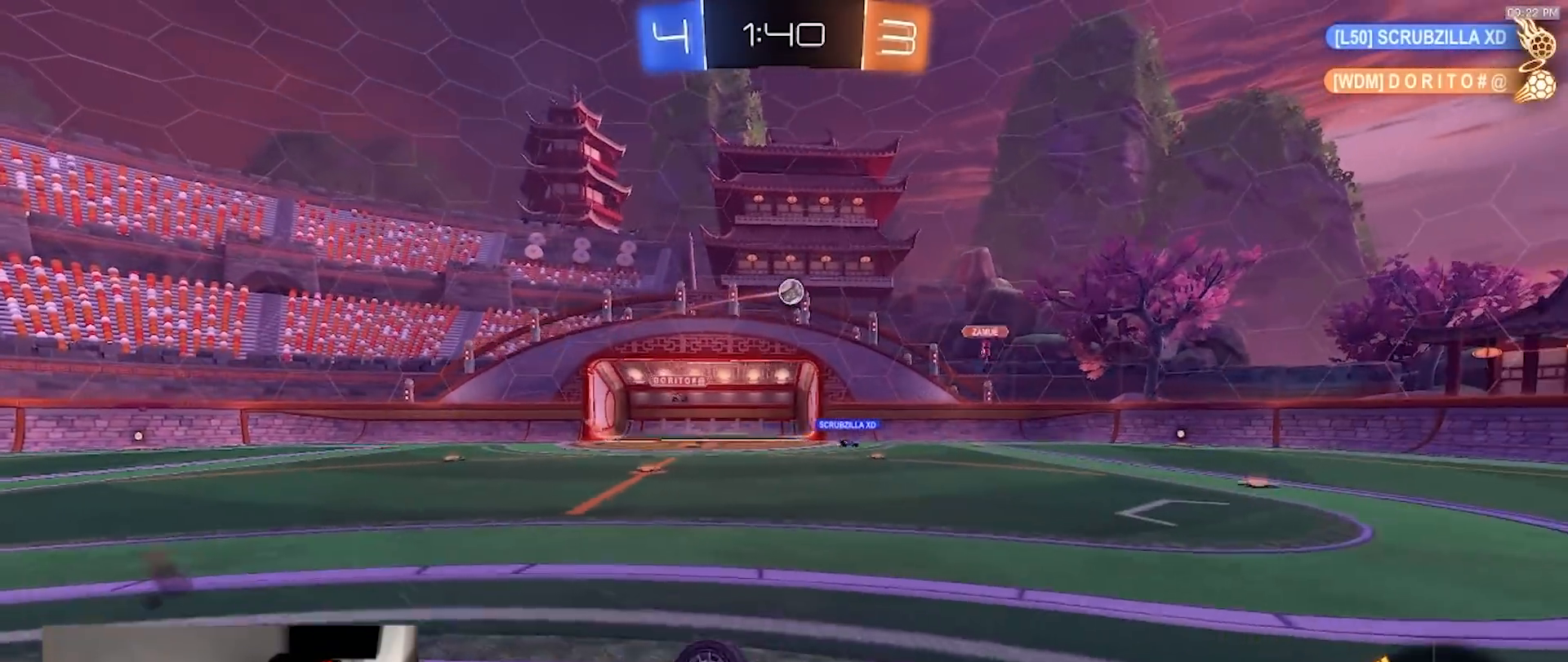
{"dt_ms": 500, "buttons": ["R2"], "left_stick": "center", "right_stick": "center", "events": [[200, "left_stick", "right"], [367, "L1", "up"], [367, "R2", "down"], [367, "left_stick", "center"]]}
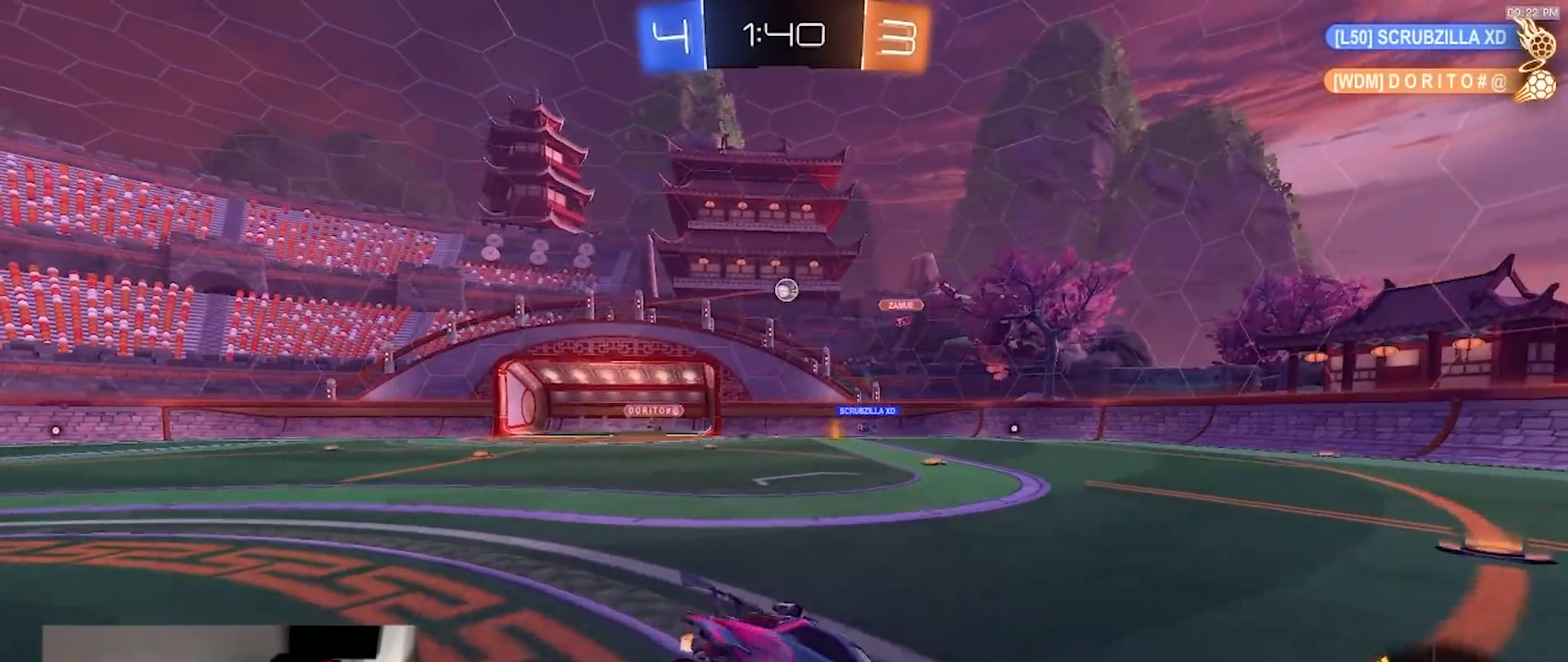
{"dt_ms": 500, "buttons": ["R2"], "left_stick": "center", "right_stick": "center", "events": [[133, "left_stick", "down-left"], [267, "left_stick", "center"], [333, "TRIANGLE", "down"], [467, "TRIANGLE", "up"]]}